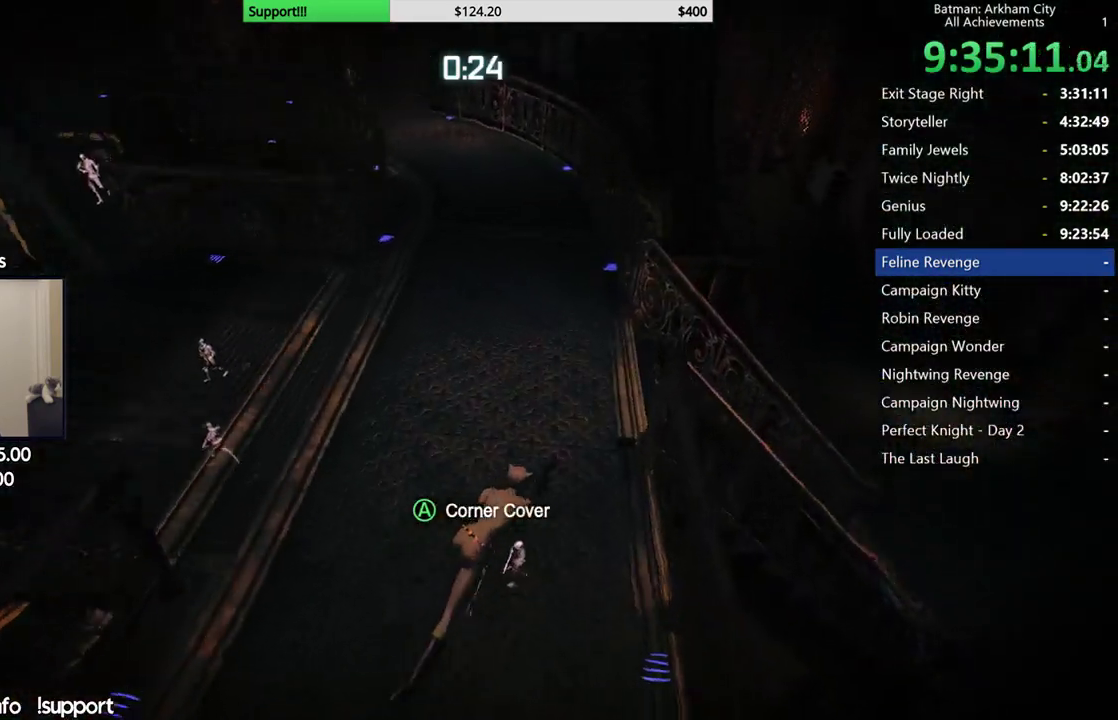
Gameplay with a controller (Xbox layout); each line is a JSON object with the inputs held at the frame after it. "events" lists button and stick changes between this image and that frame as [ms after this image, input, new state], when the widget could be followed in between. Not read: L1 R1.
{"buttons": ["R2"], "left_stick": "up-right", "right_stick": "center", "events": [[217, "right_stick", "center"], [333, "right_stick", "down"], [450, "right_stick", "center"]]}
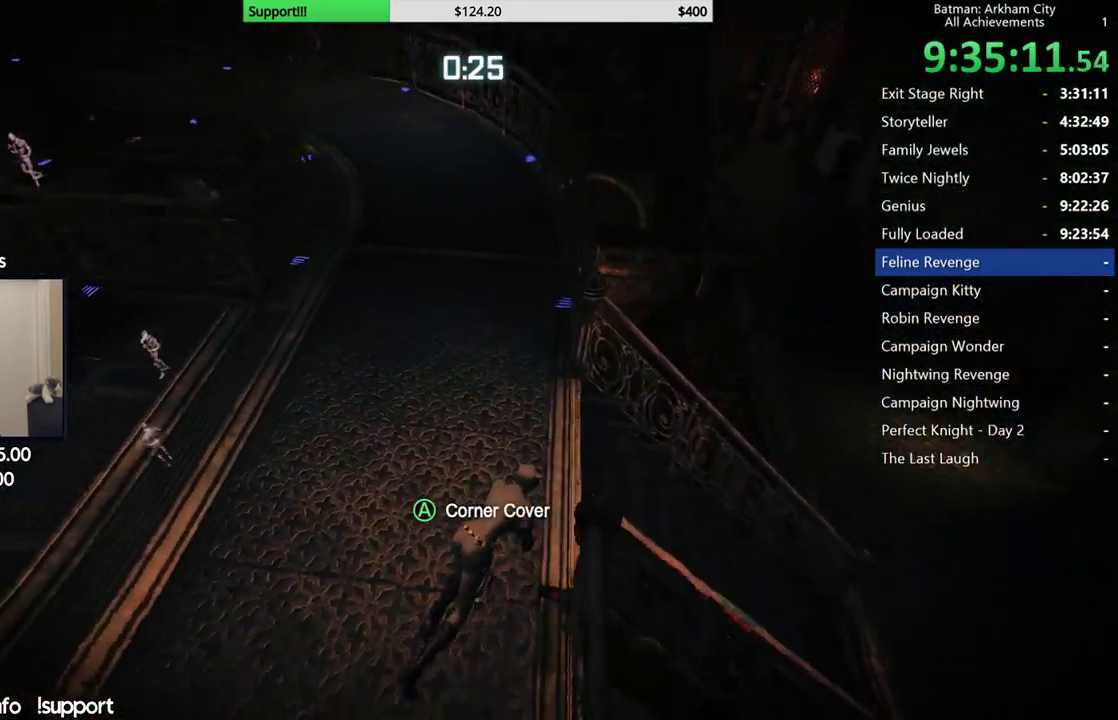
{"buttons": ["R2"], "left_stick": "down-right", "right_stick": "up-left", "events": [[250, "left_stick", "right"], [333, "right_stick", "left"], [400, "left_stick", "down-right"], [483, "right_stick", "up-left"]]}
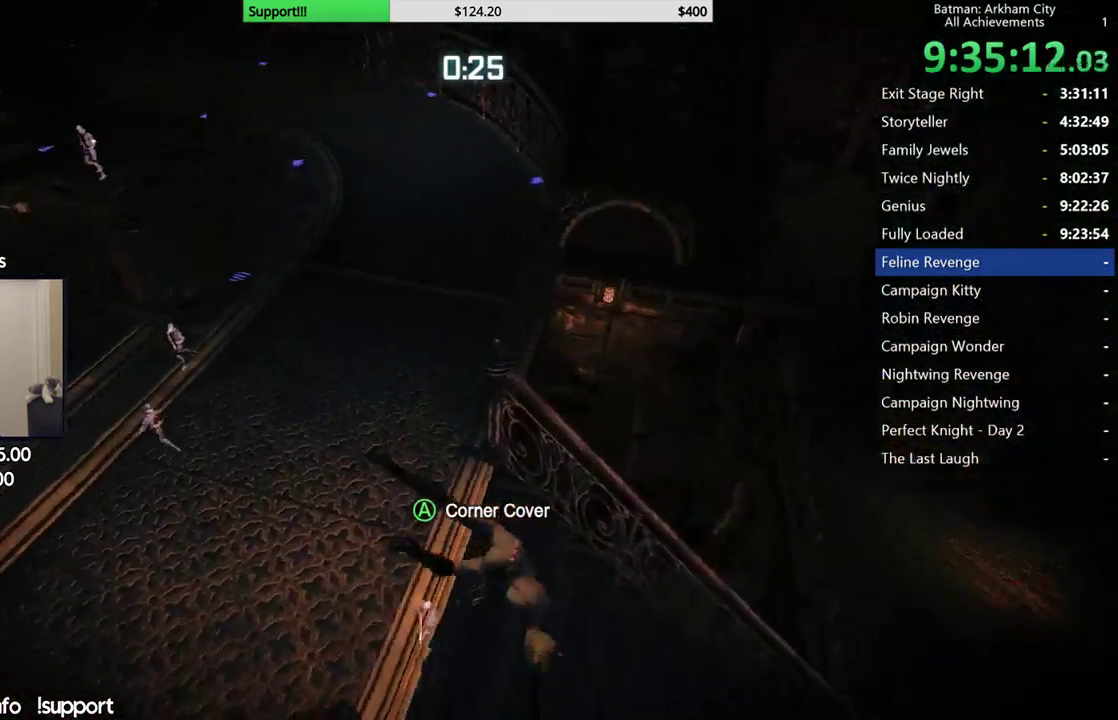
{"buttons": ["R2"], "left_stick": "down-right", "right_stick": "center"}
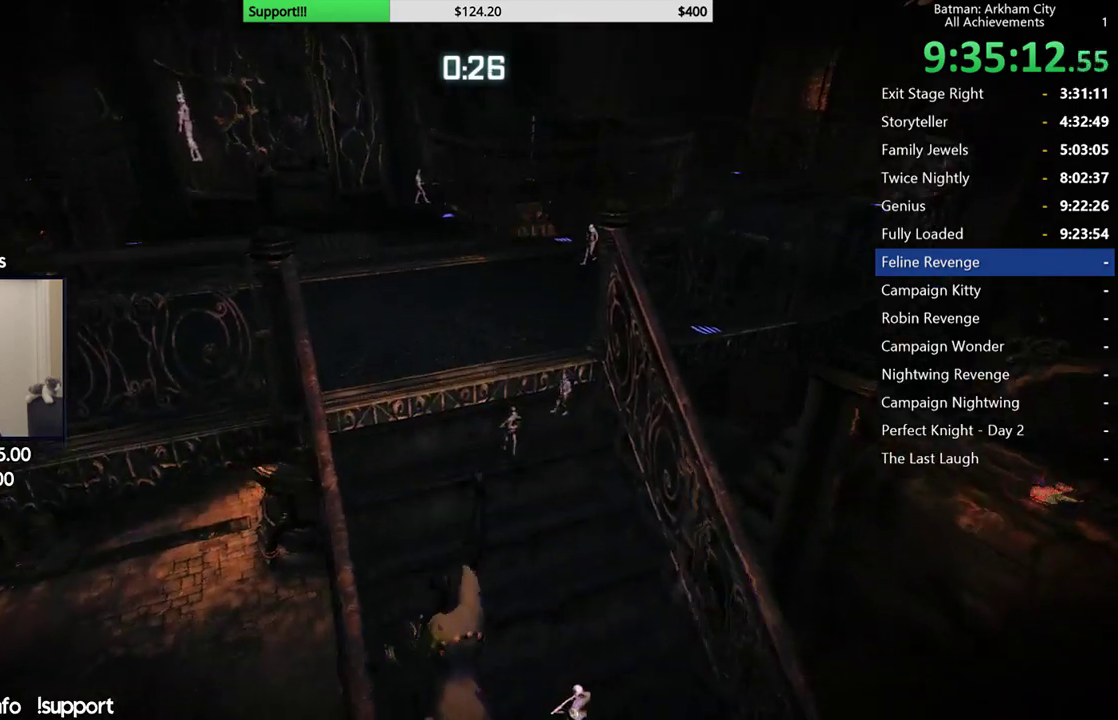
{"buttons": ["R2"], "left_stick": "down-right", "right_stick": "left"}
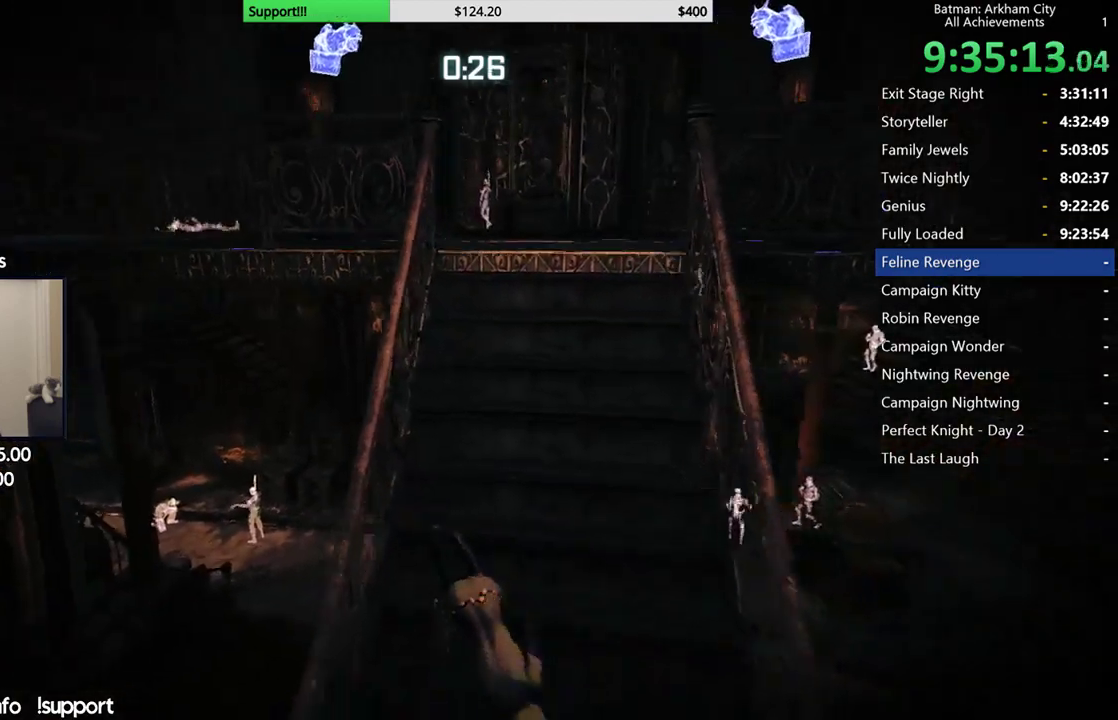
{"buttons": ["R2"], "left_stick": "down", "right_stick": "center"}
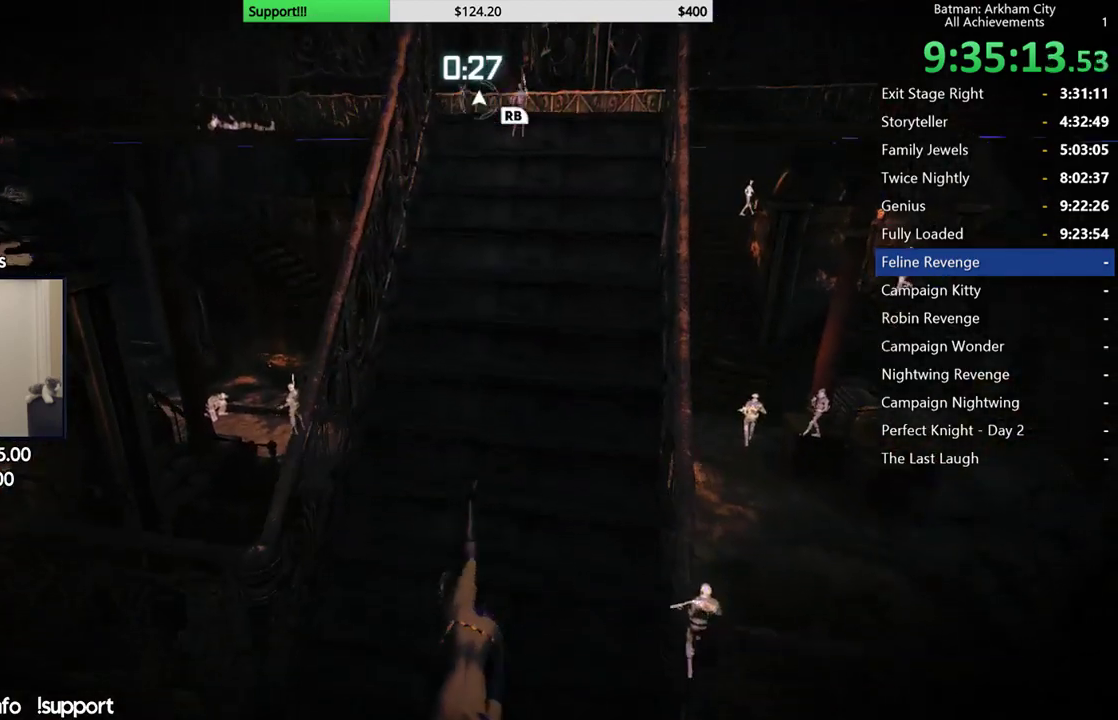
{"buttons": ["R2"], "left_stick": "down", "right_stick": "center", "events": [[333, "right_stick", "down"], [467, "right_stick", "center"]]}
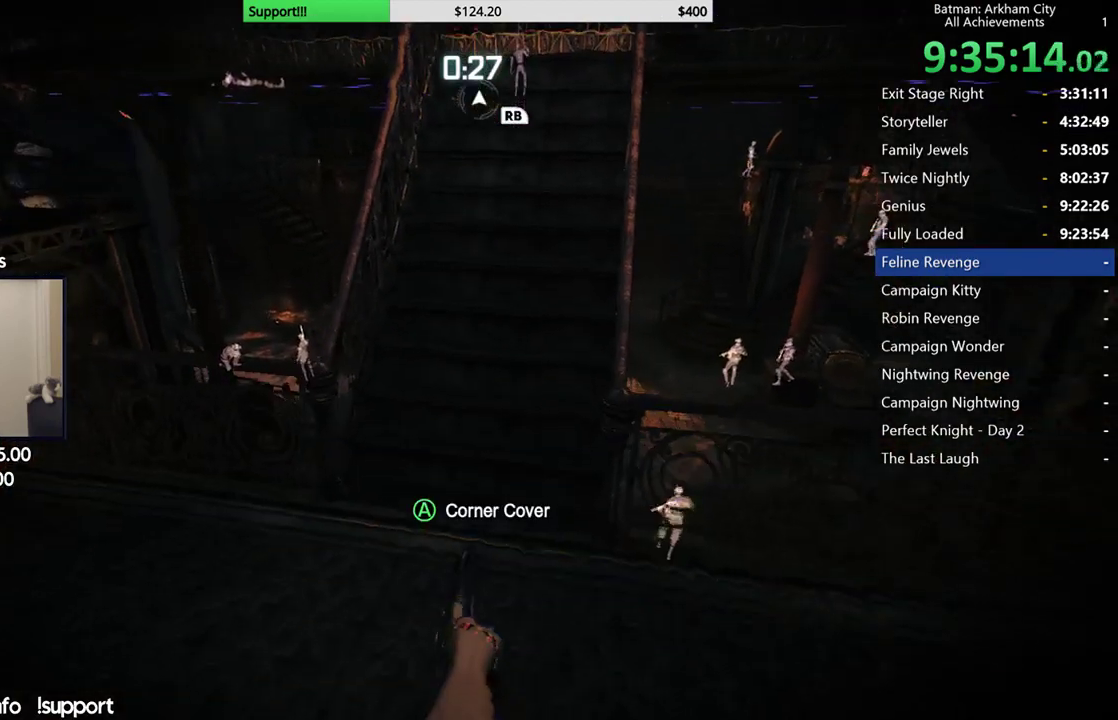
{"buttons": ["R2"], "left_stick": "right", "right_stick": "center", "events": [[67, "left_stick", "down-right"], [200, "left_stick", "right"]]}
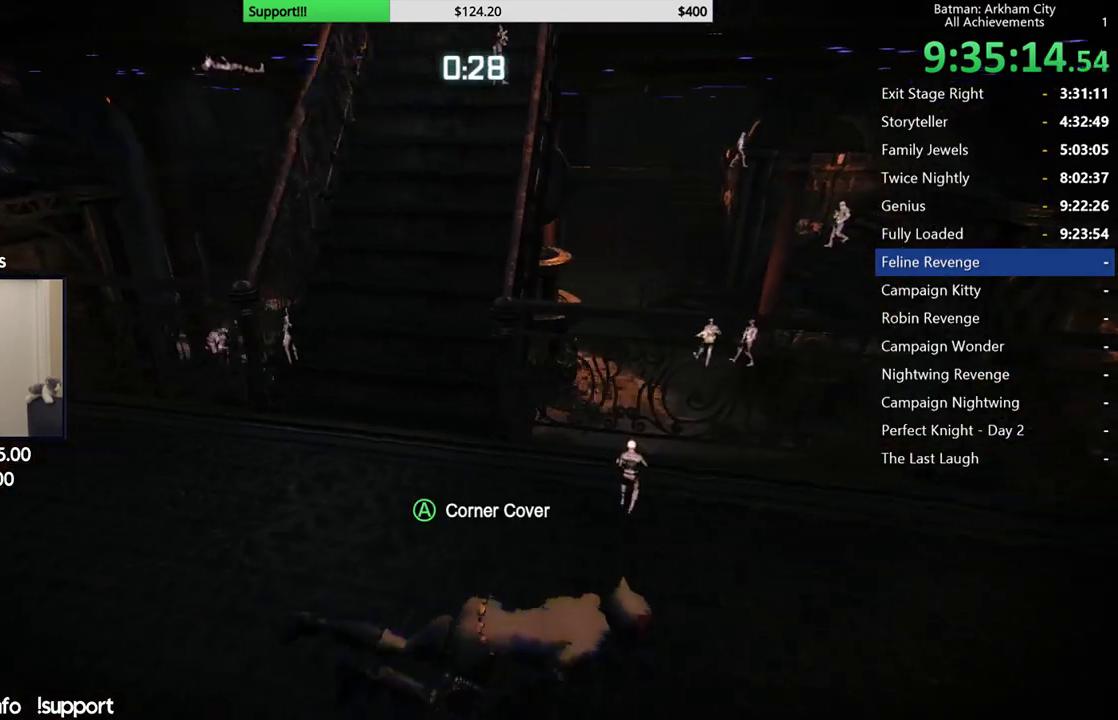
{"buttons": ["R2"], "left_stick": "right", "right_stick": "center", "events": [[50, "right_stick", "up-left"], [167, "right_stick", "center"]]}
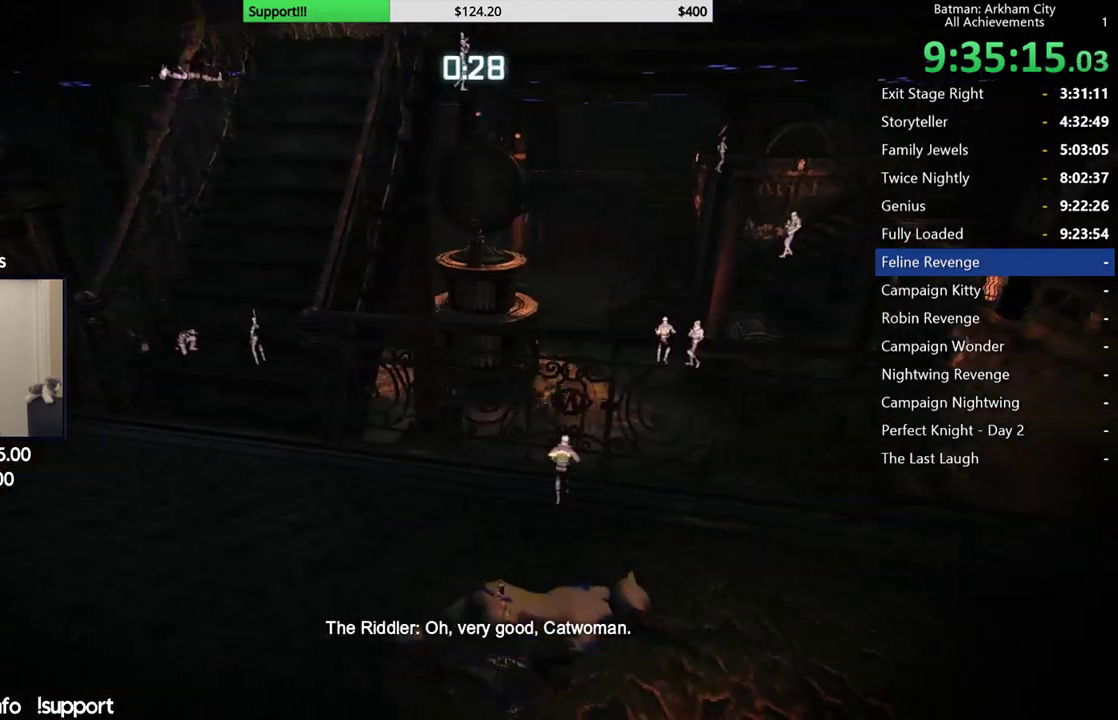
{"buttons": ["R2"], "left_stick": "right", "right_stick": "center"}
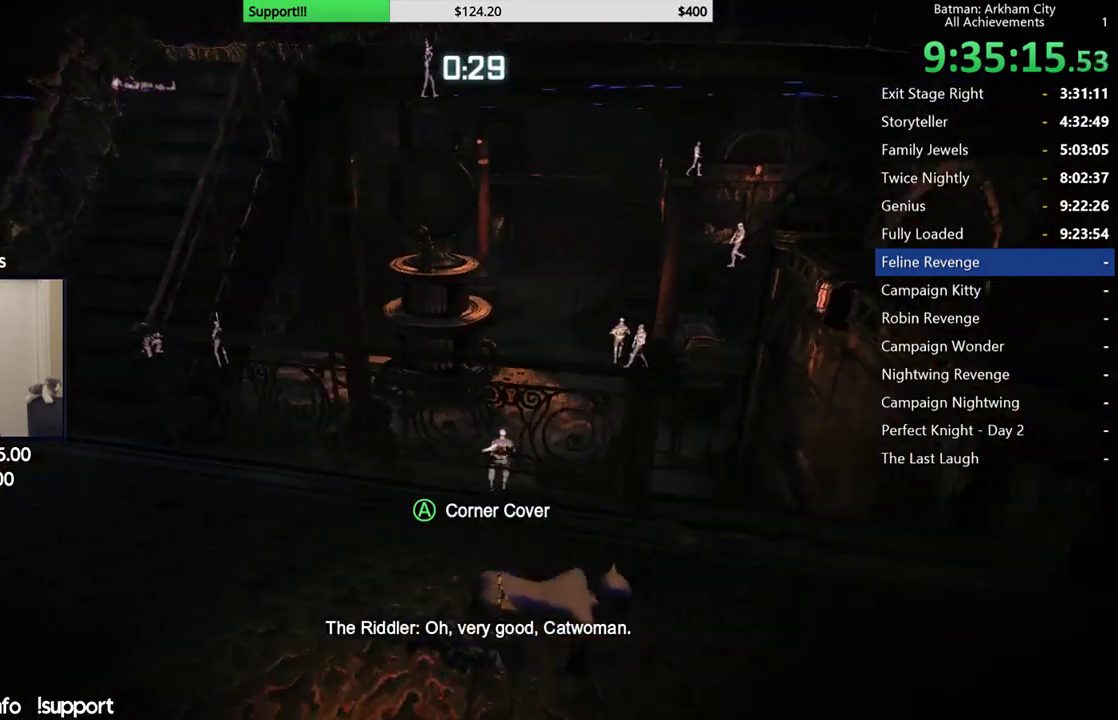
{"buttons": ["R2"], "left_stick": "down-right", "right_stick": "center"}
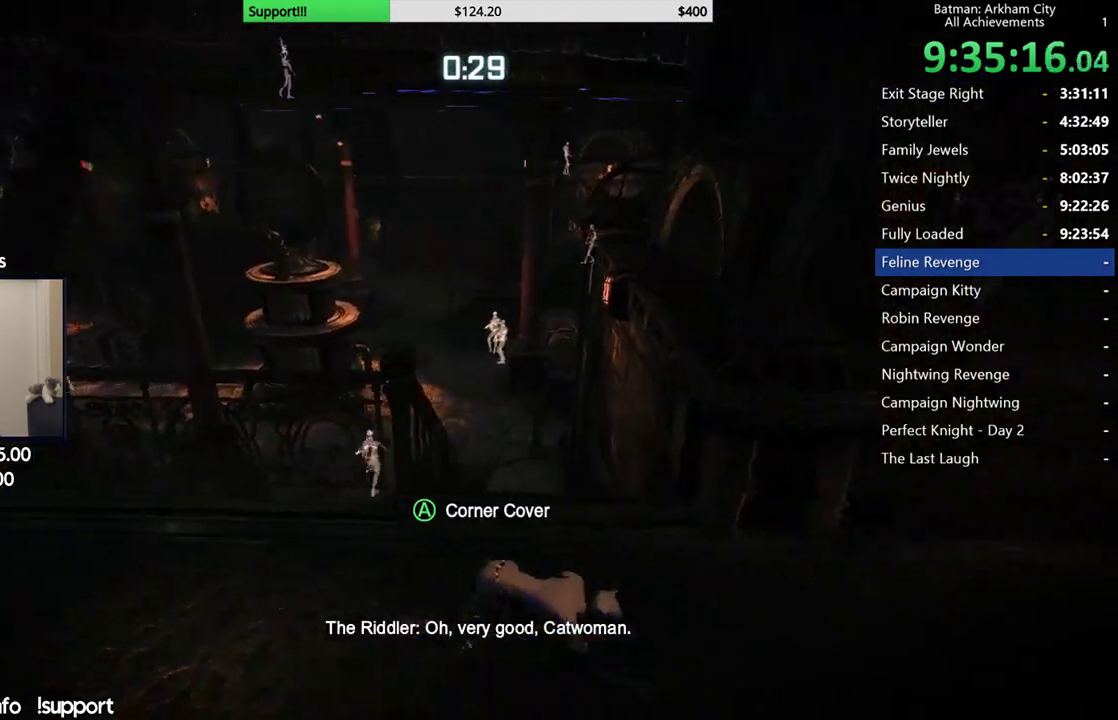
{"buttons": ["R2"], "left_stick": "right", "right_stick": "left"}
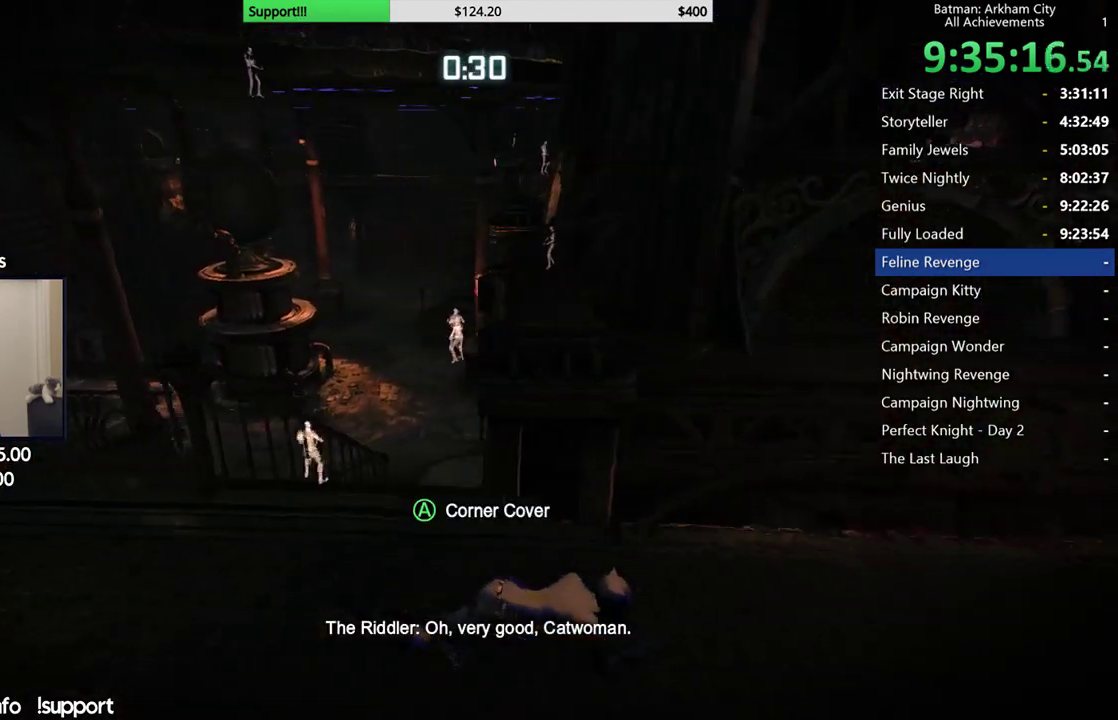
{"buttons": ["R2"], "left_stick": "right", "right_stick": "right"}
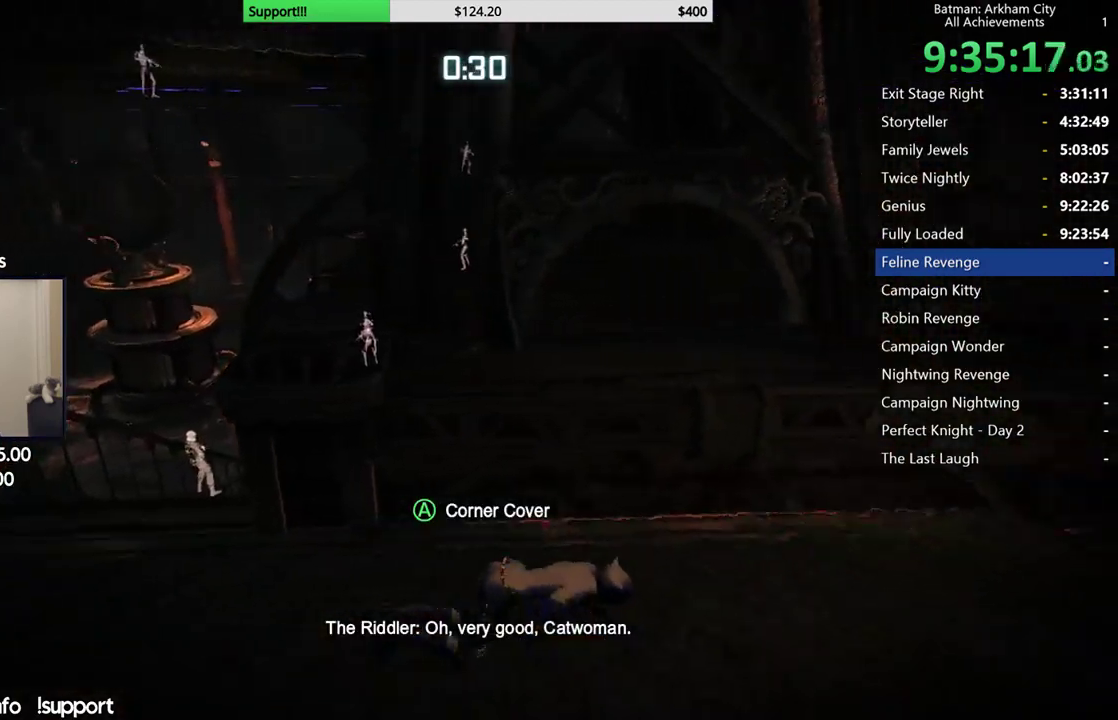
{"buttons": ["R2"], "left_stick": "up-right", "right_stick": "center", "events": [[183, "left_stick", "up-right"], [217, "right_stick", "center"]]}
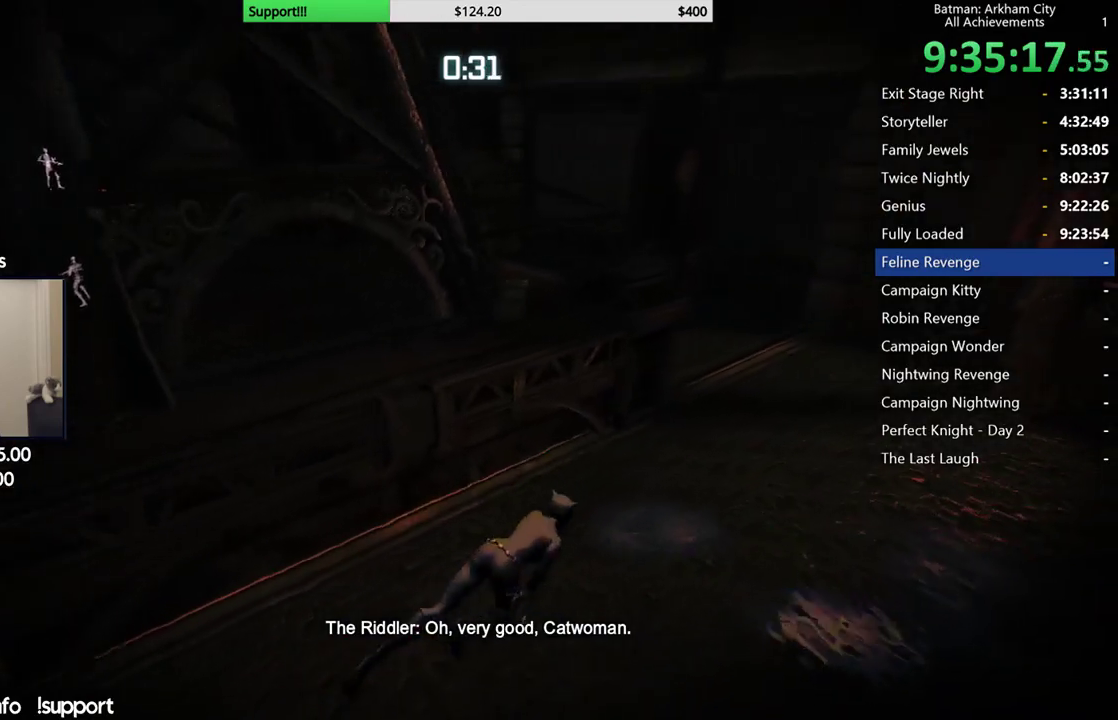
{"buttons": ["R2"], "left_stick": "right", "right_stick": "left"}
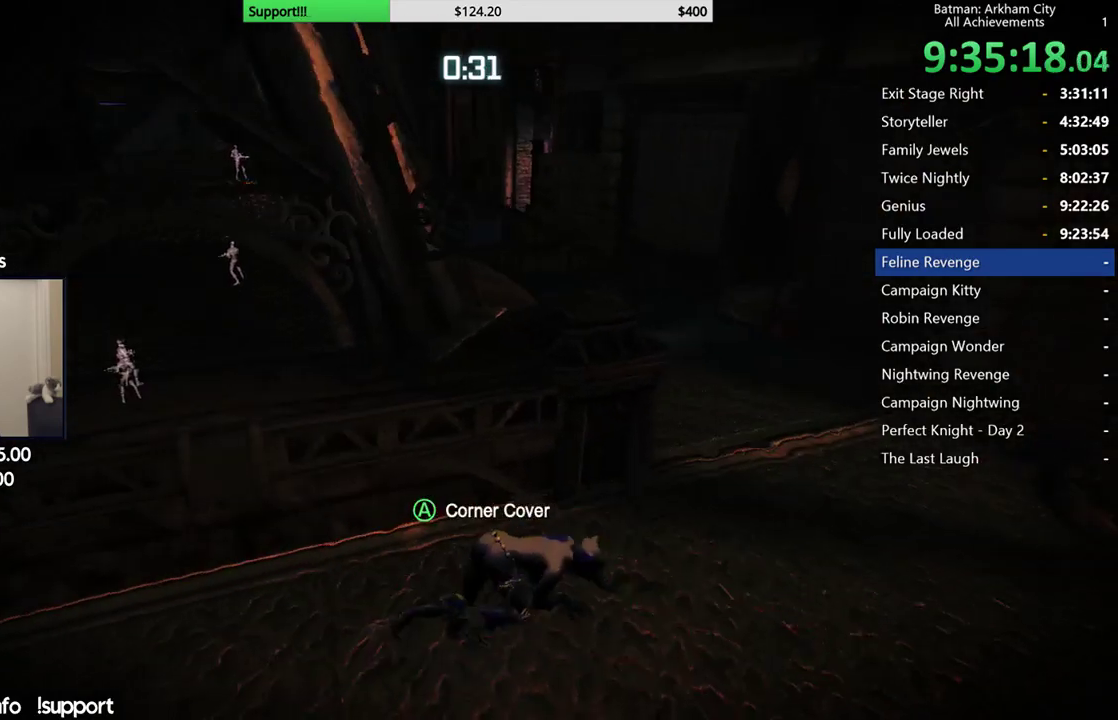
{"buttons": ["R2"], "left_stick": "up-right", "right_stick": "center"}
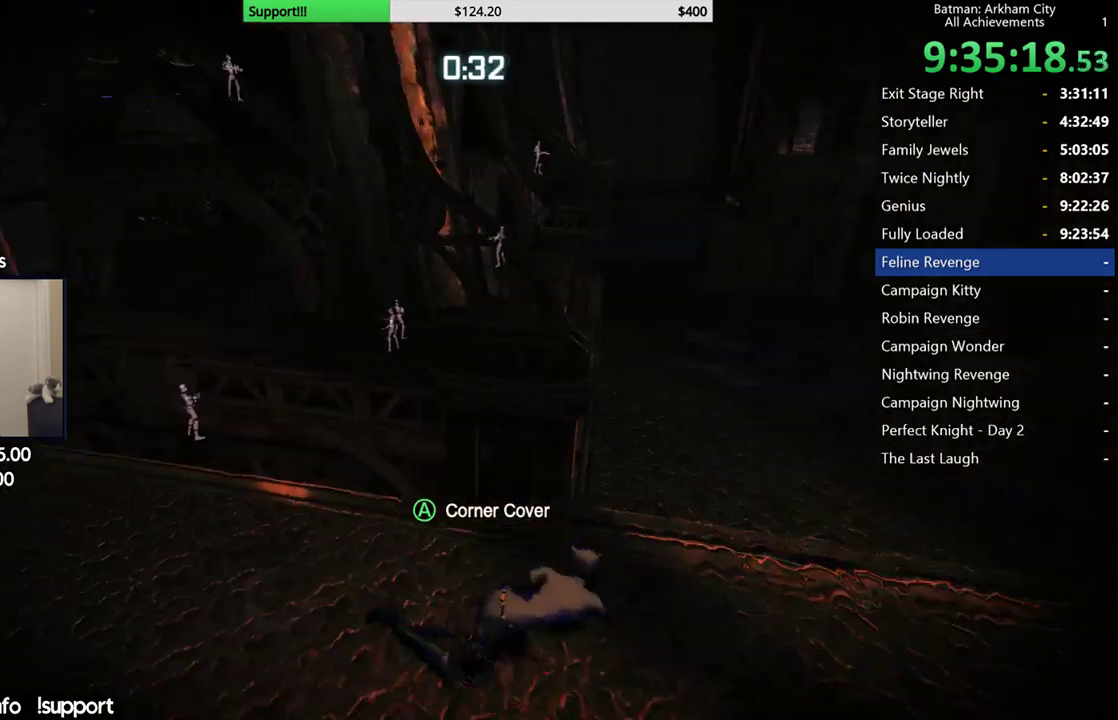
{"buttons": ["R2"], "left_stick": "up-right", "right_stick": "left"}